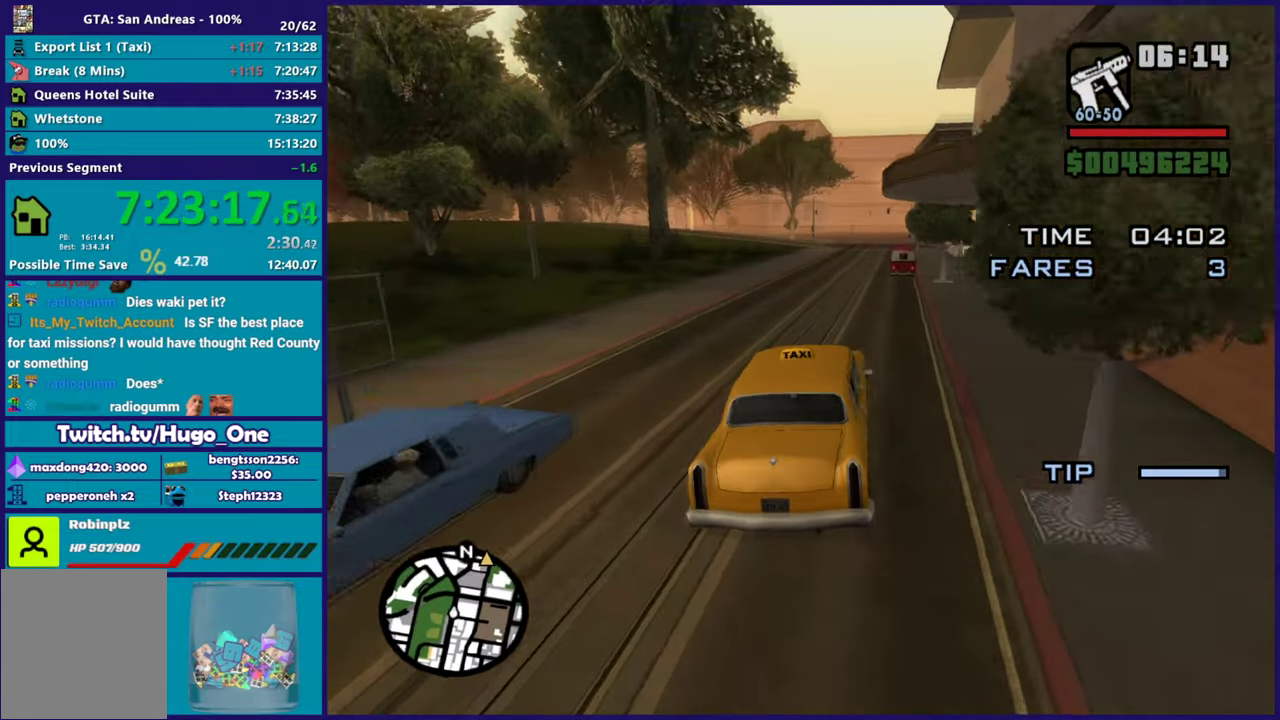
Gameplay with a controller (Xbox layout); each line is a JSON object with the inputs held at the frame after it. "events" lists button and stick changes between this image and that frame as [ms after this image, input, new state], when the widget could be followed in between.
{"buttons": ["R2"], "left_stick": "center", "right_stick": "down", "events": [[417, "right_stick", "down"]]}
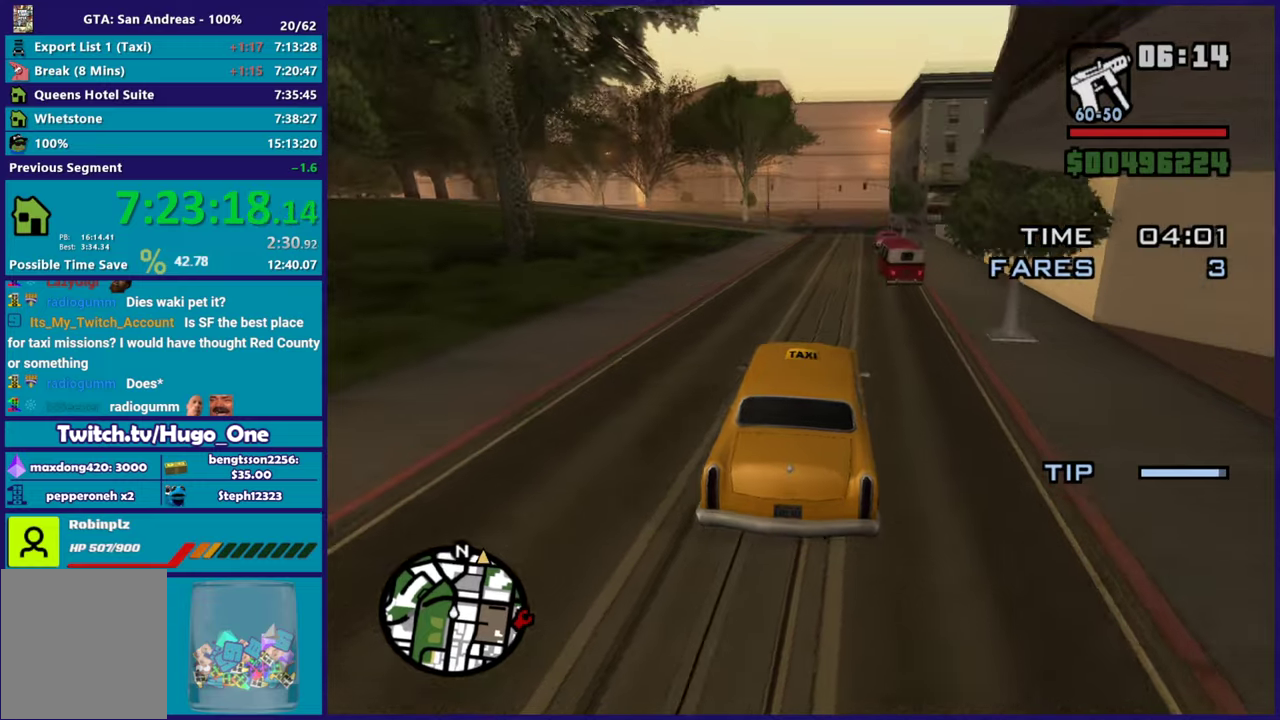
{"buttons": ["R2"], "left_stick": "down-left", "right_stick": "down", "events": [[33, "right_stick", "down-left"], [284, "left_stick", "left"], [417, "left_stick", "down-left"], [417, "right_stick", "down"]]}
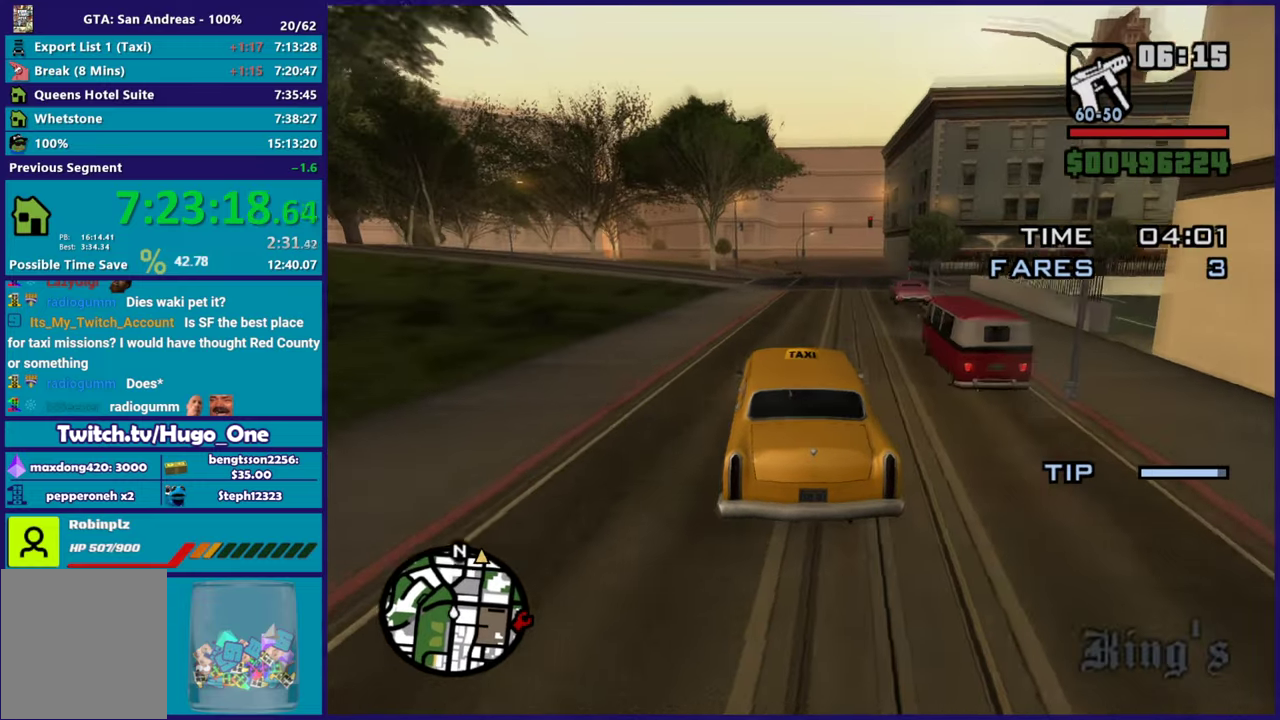
{"buttons": ["R2"], "left_stick": "down-right", "right_stick": "down", "events": [[34, "left_stick", "down-right"]]}
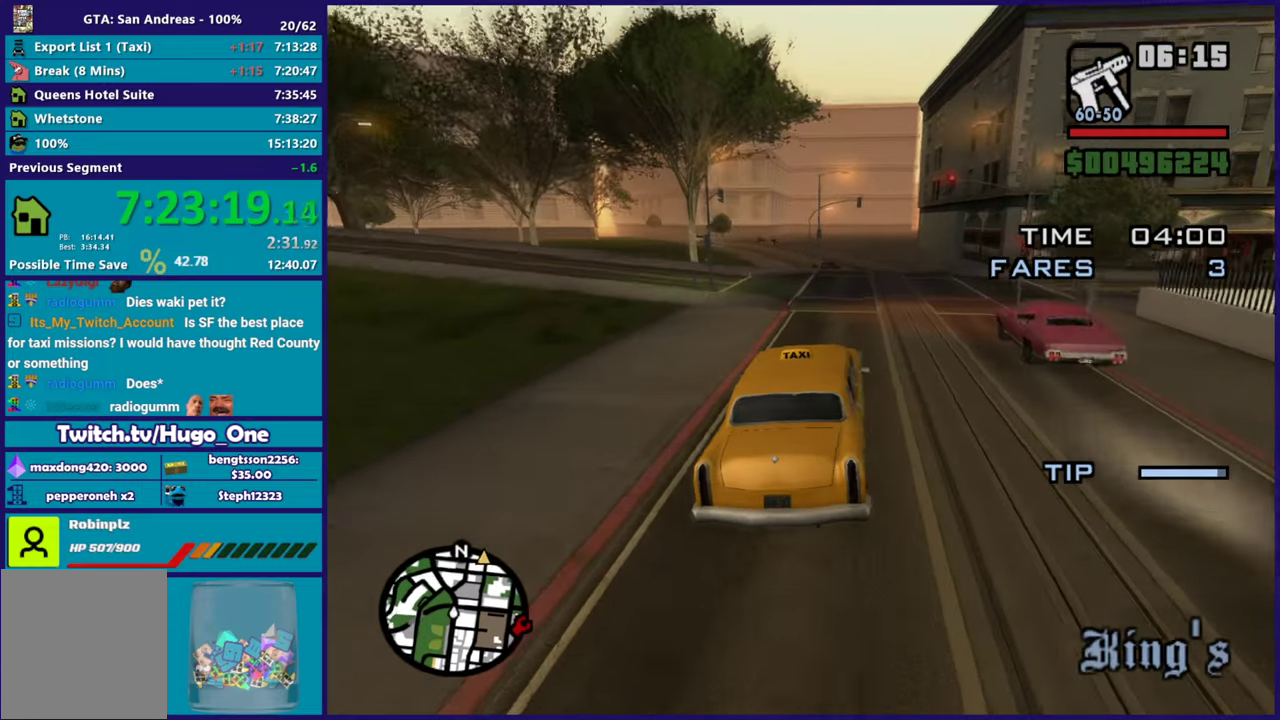
{"buttons": [], "left_stick": "down-right", "right_stick": "down", "events": [[67, "left_stick", "center"], [183, "left_stick", "down-right"], [233, "right_stick", "center"], [317, "left_stick", "left"], [334, "right_stick", "down"], [350, "R2", "up"], [467, "left_stick", "down-right"]]}
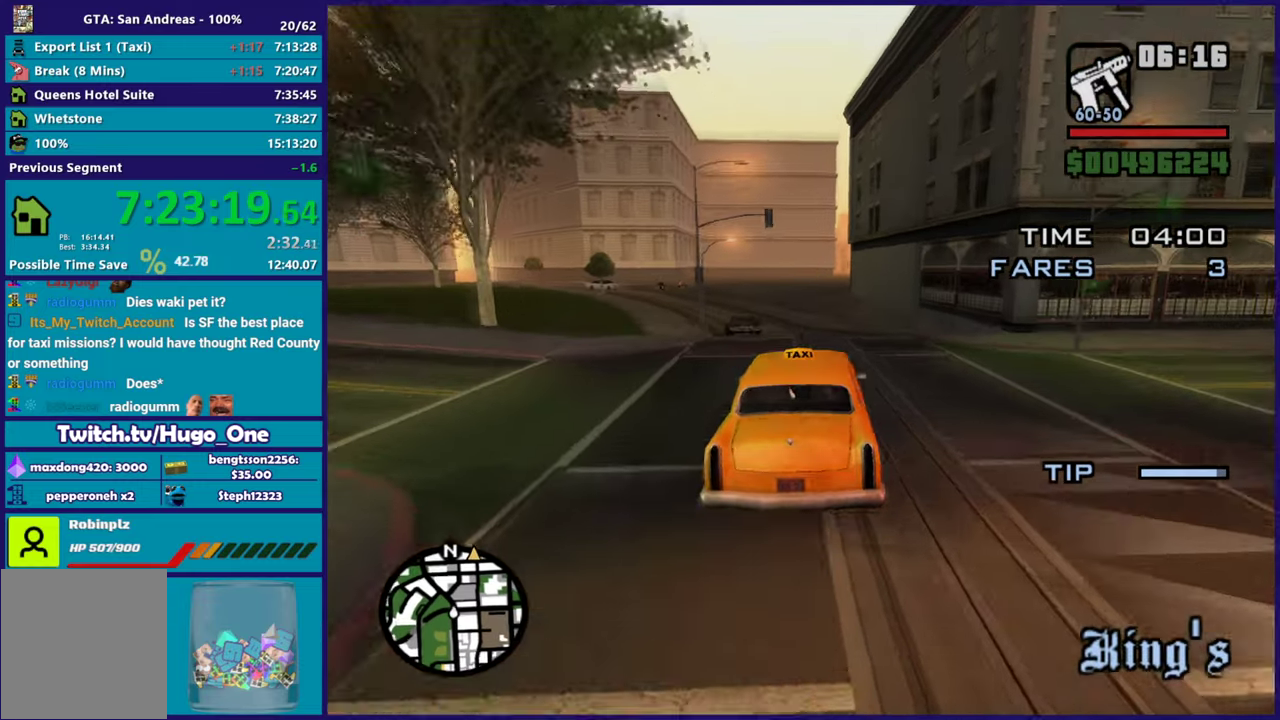
{"buttons": [], "left_stick": "left", "right_stick": "down", "events": [[134, "left_stick", "left"], [167, "L2", "down"], [301, "L2", "up"]]}
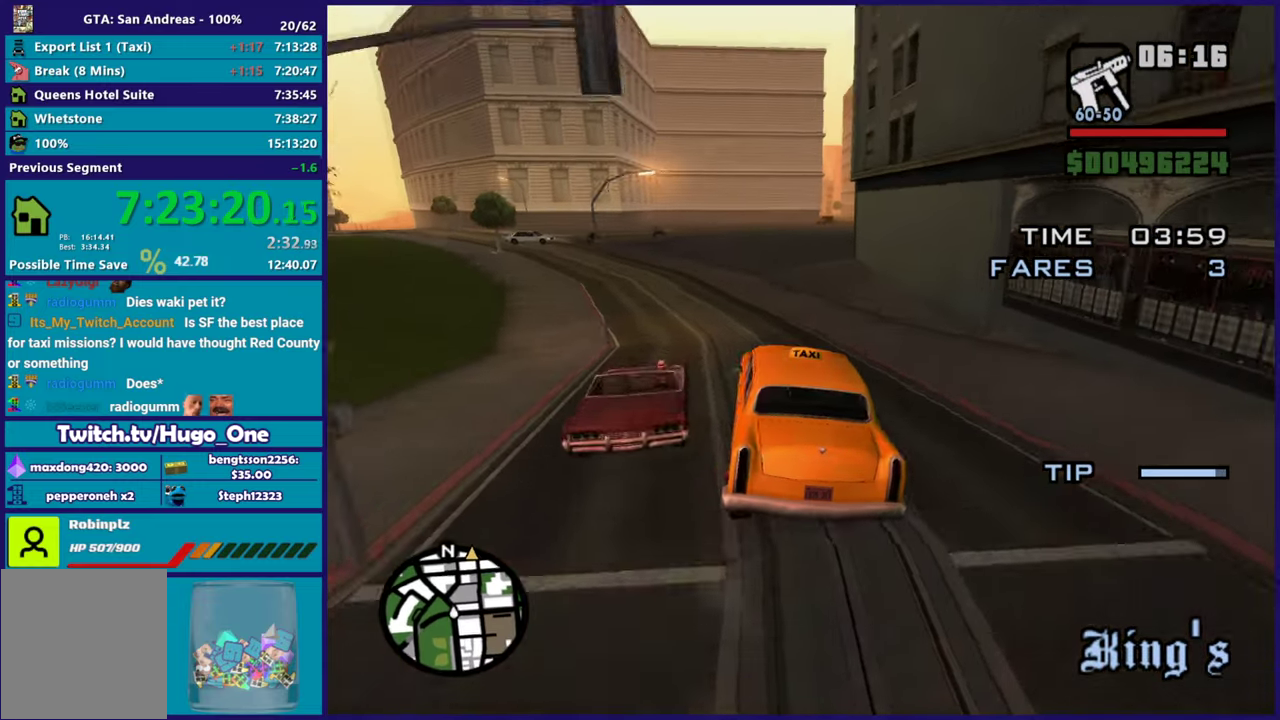
{"buttons": ["R2"], "left_stick": "left", "right_stick": "down-left", "events": [[150, "R2", "down"], [217, "right_stick", "down-left"]]}
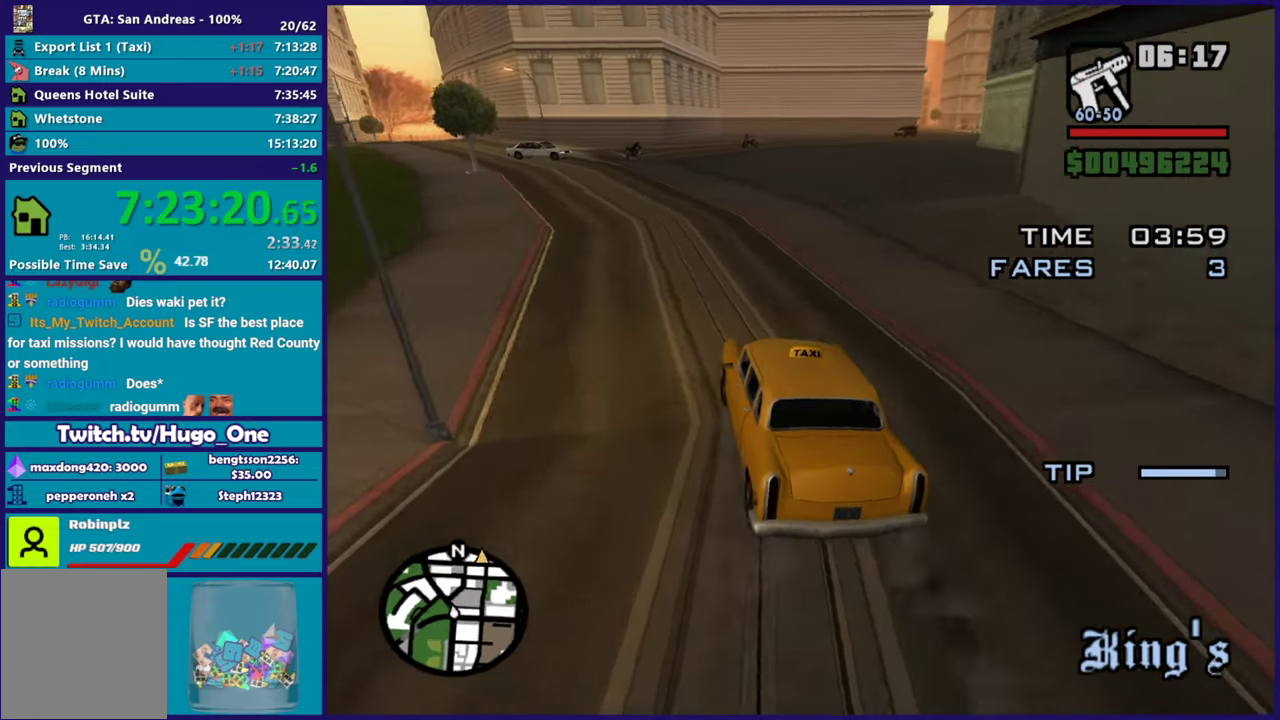
{"buttons": ["R2"], "left_stick": "center", "right_stick": "down", "events": [[34, "left_stick", "center"], [84, "left_stick", "right"], [334, "right_stick", "down"], [434, "left_stick", "center"]]}
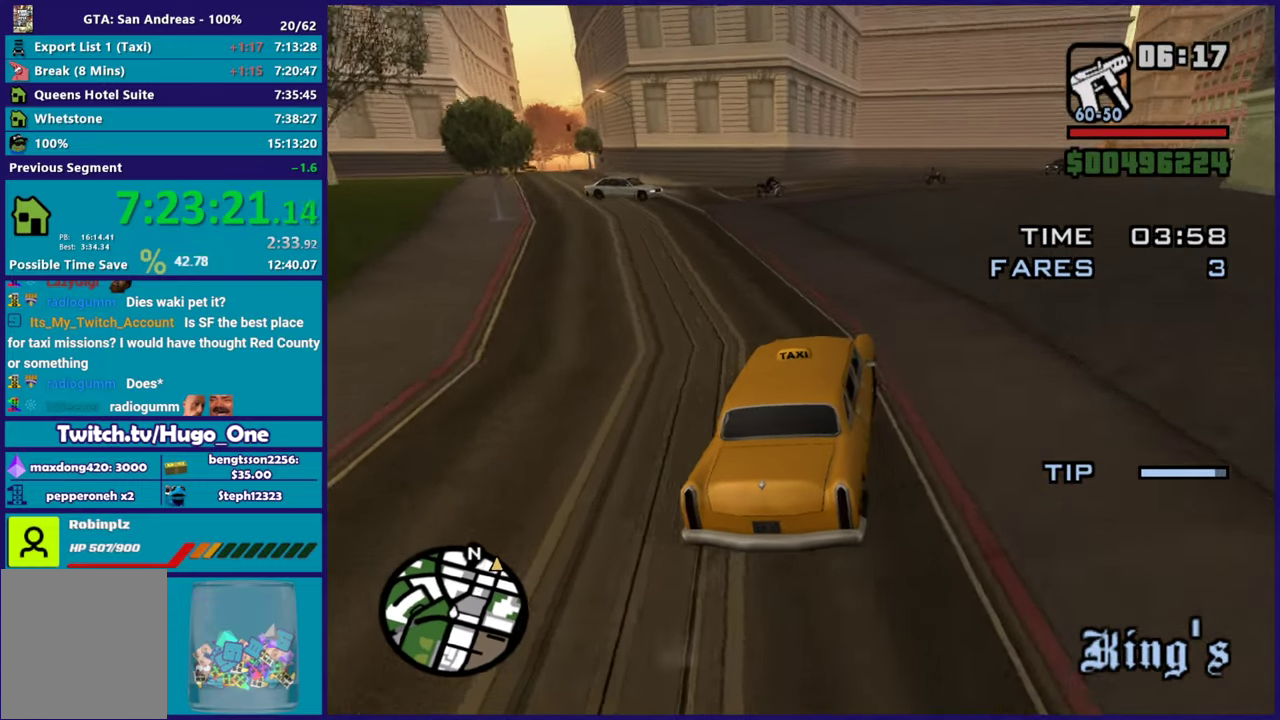
{"buttons": ["R2"], "left_stick": "right", "right_stick": "down", "events": [[33, "left_stick", "right"]]}
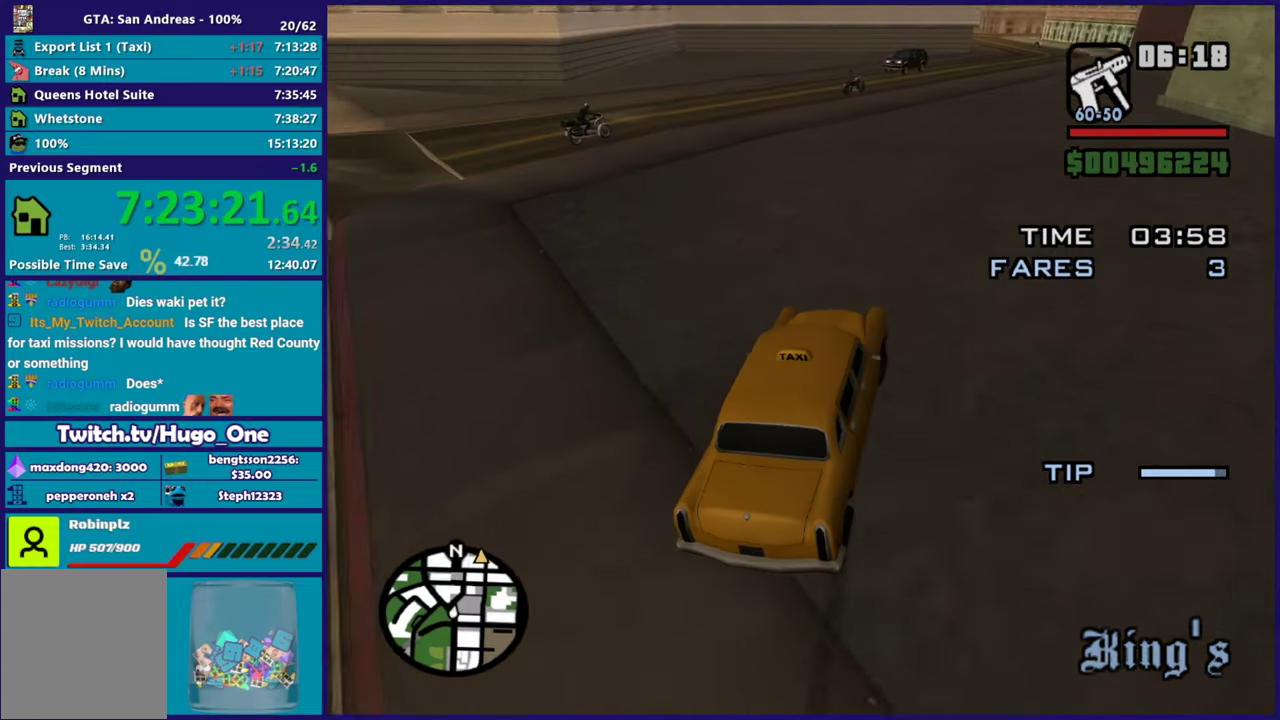
{"buttons": ["R2"], "left_stick": "left", "right_stick": "center", "events": [[134, "left_stick", "center"], [151, "right_stick", "down-right"], [301, "left_stick", "left"], [334, "right_stick", "center"]]}
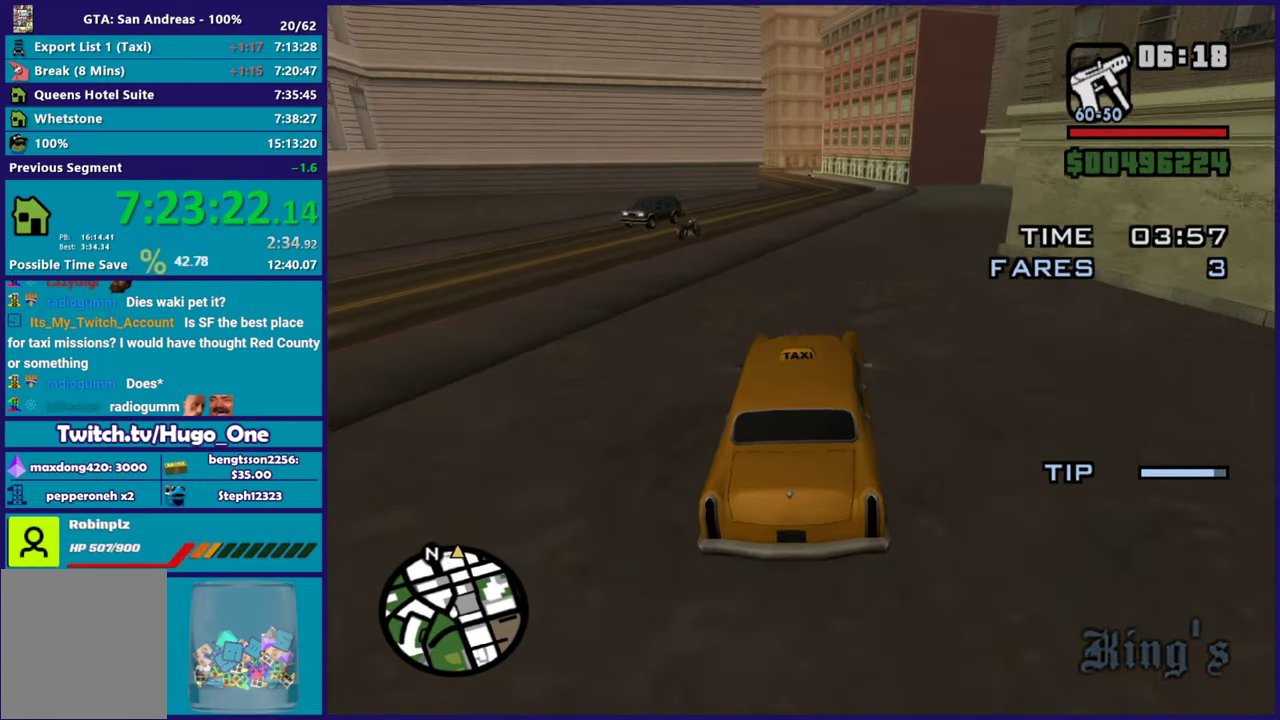
{"buttons": ["R2"], "left_stick": "down-right", "right_stick": "down-left", "events": [[17, "left_stick", "center"], [50, "right_stick", "down-left"], [417, "left_stick", "down-right"]]}
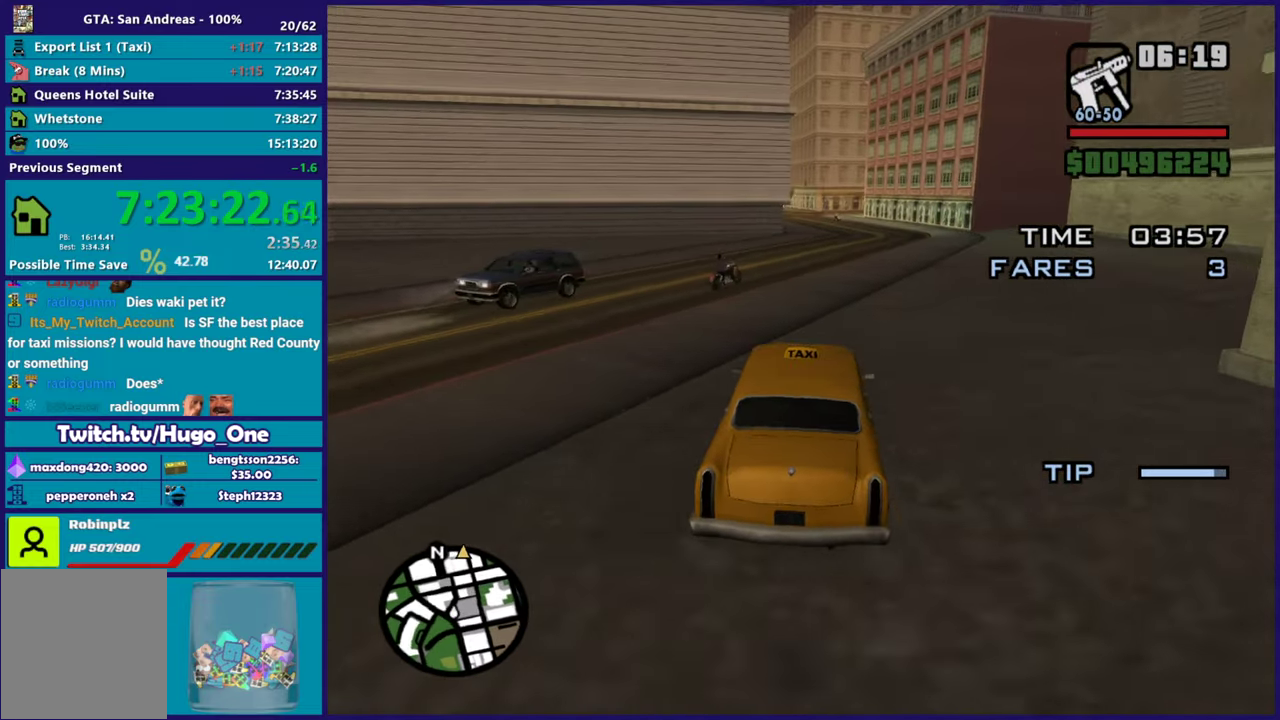
{"buttons": ["R2"], "left_stick": "down-right", "right_stick": "left", "events": [[133, "left_stick", "center"], [250, "left_stick", "down-right"], [500, "right_stick", "left"]]}
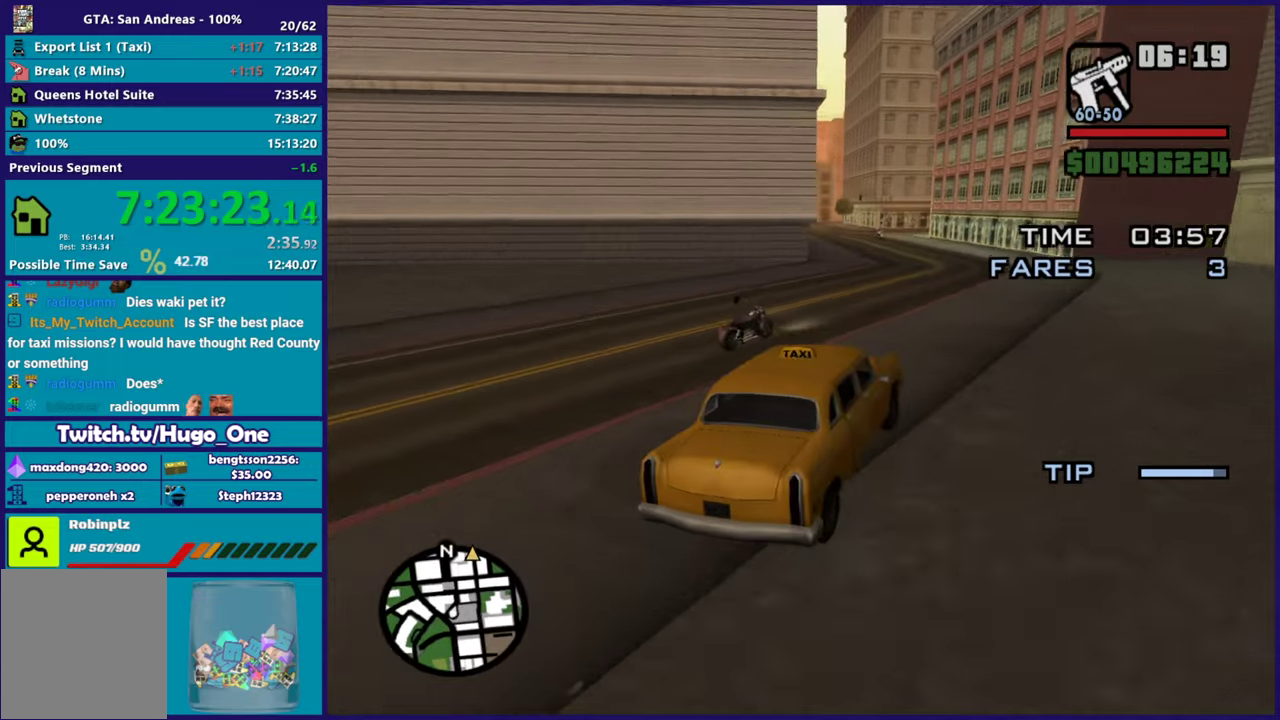
{"buttons": ["R2"], "left_stick": "up-left", "right_stick": "down-left", "events": [[50, "left_stick", "center"], [50, "right_stick", "center"], [150, "right_stick", "down-left"], [167, "left_stick", "left"], [501, "left_stick", "up-left"]]}
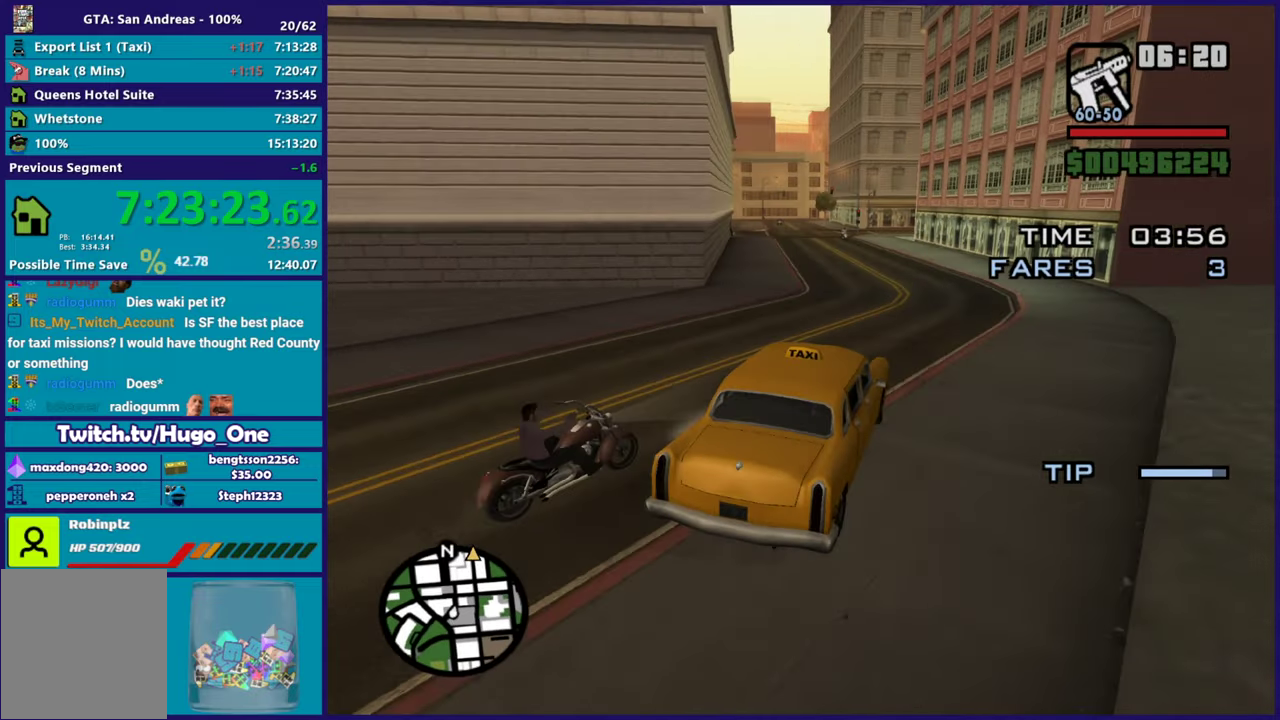
{"buttons": ["R2"], "left_stick": "up-left", "right_stick": "down-left", "events": [[50, "left_stick", "center"], [217, "left_stick", "left"], [467, "left_stick", "up-left"]]}
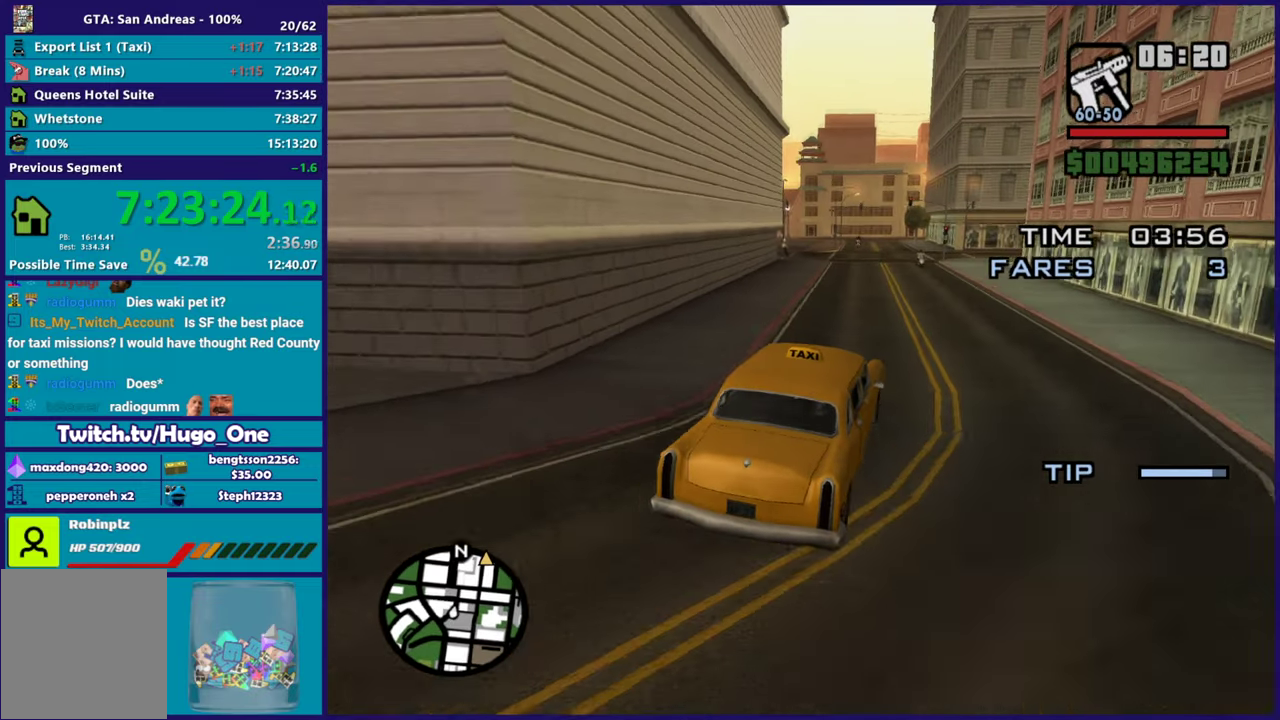
{"buttons": ["R2"], "left_stick": "center", "right_stick": "down-left", "events": [[117, "left_stick", "center"]]}
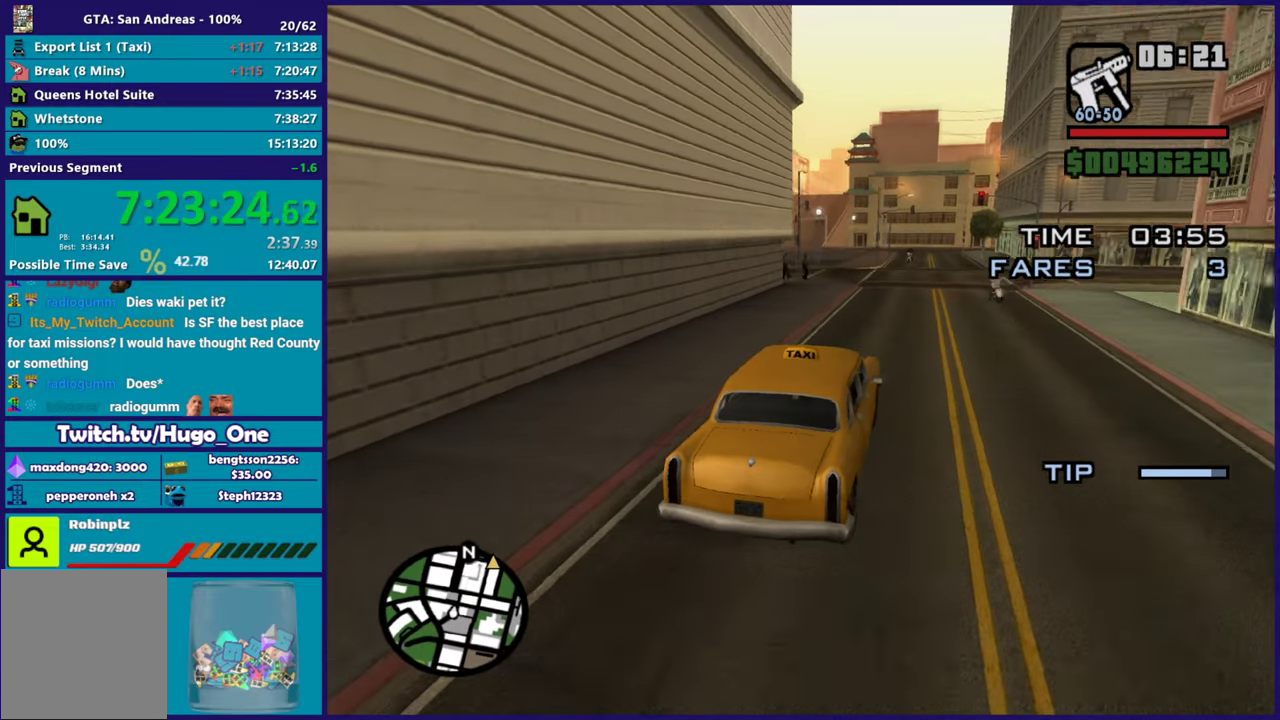
{"buttons": ["R2"], "left_stick": "center", "right_stick": "down-left", "events": [[150, "left_stick", "left"], [367, "left_stick", "down-right"], [450, "left_stick", "center"]]}
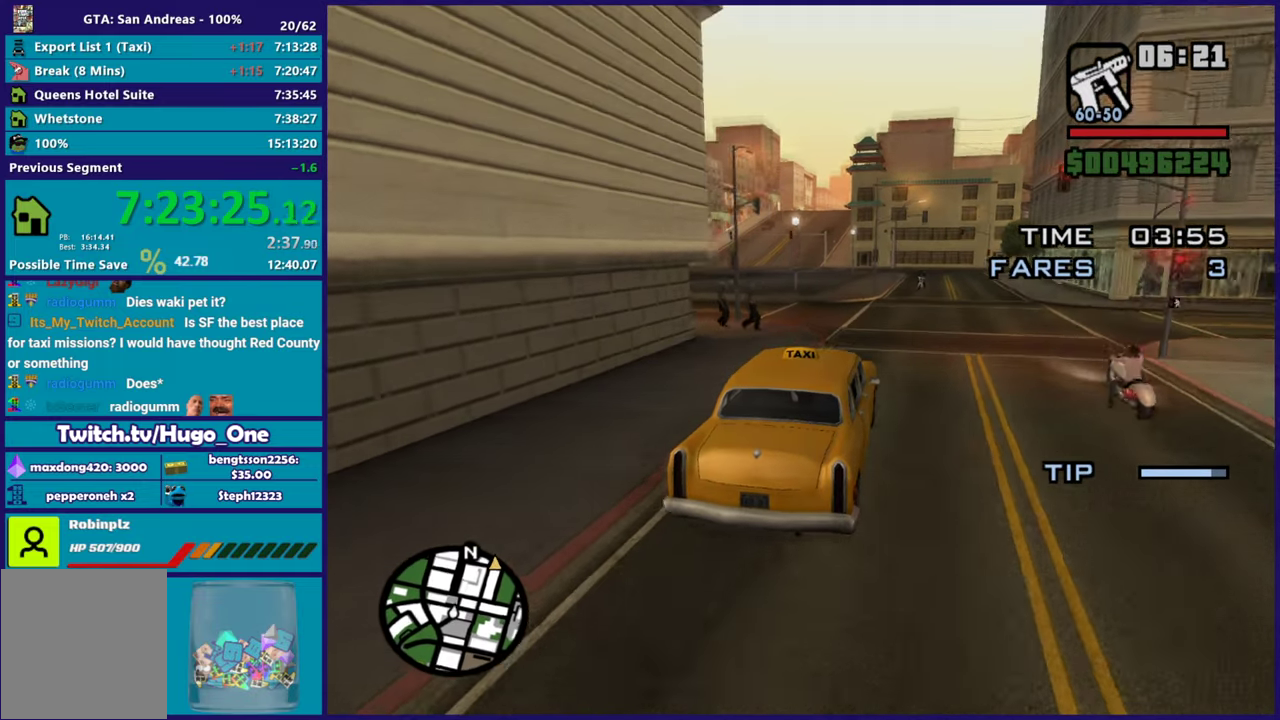
{"buttons": ["R2"], "left_stick": "left", "right_stick": "down-left", "events": [[17, "left_stick", "left"], [100, "left_stick", "center"], [200, "left_stick", "left"]]}
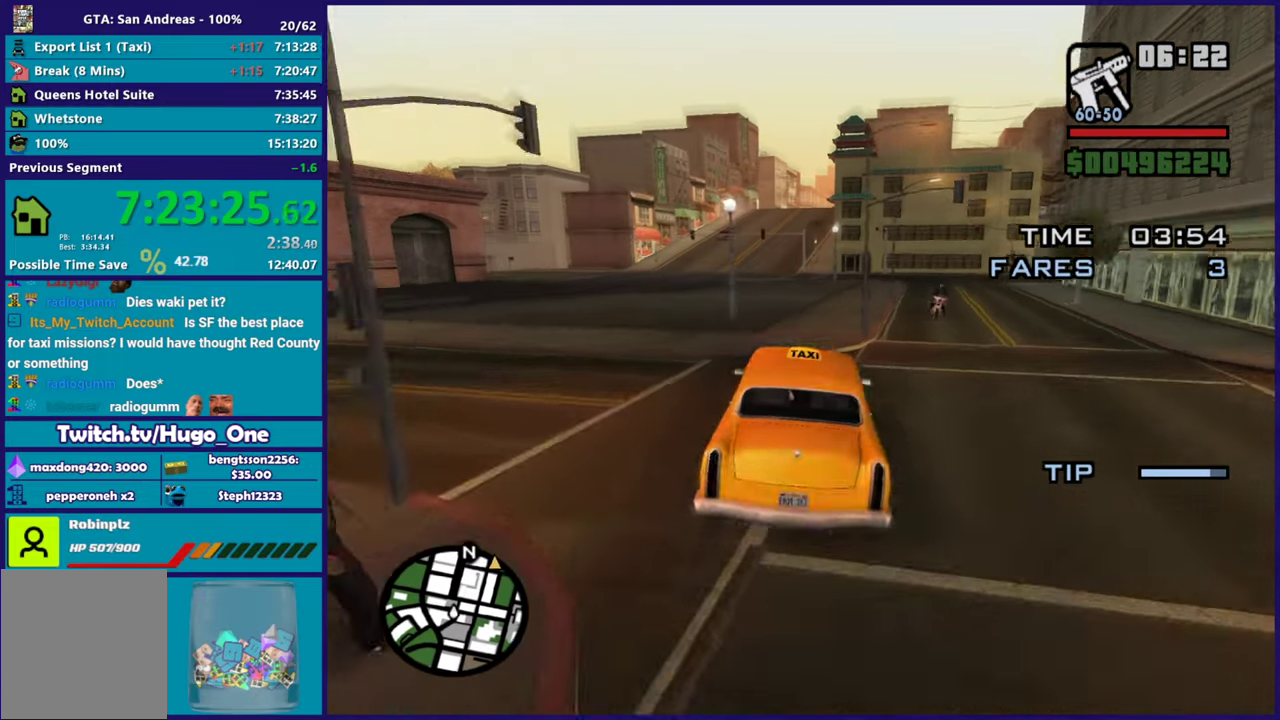
{"buttons": [], "left_stick": "right", "right_stick": "down", "events": [[16, "left_stick", "up-left"], [133, "left_stick", "down-right"], [200, "left_stick", "center"], [317, "left_stick", "down-right"], [383, "right_stick", "down"], [417, "R2", "up"], [467, "left_stick", "right"]]}
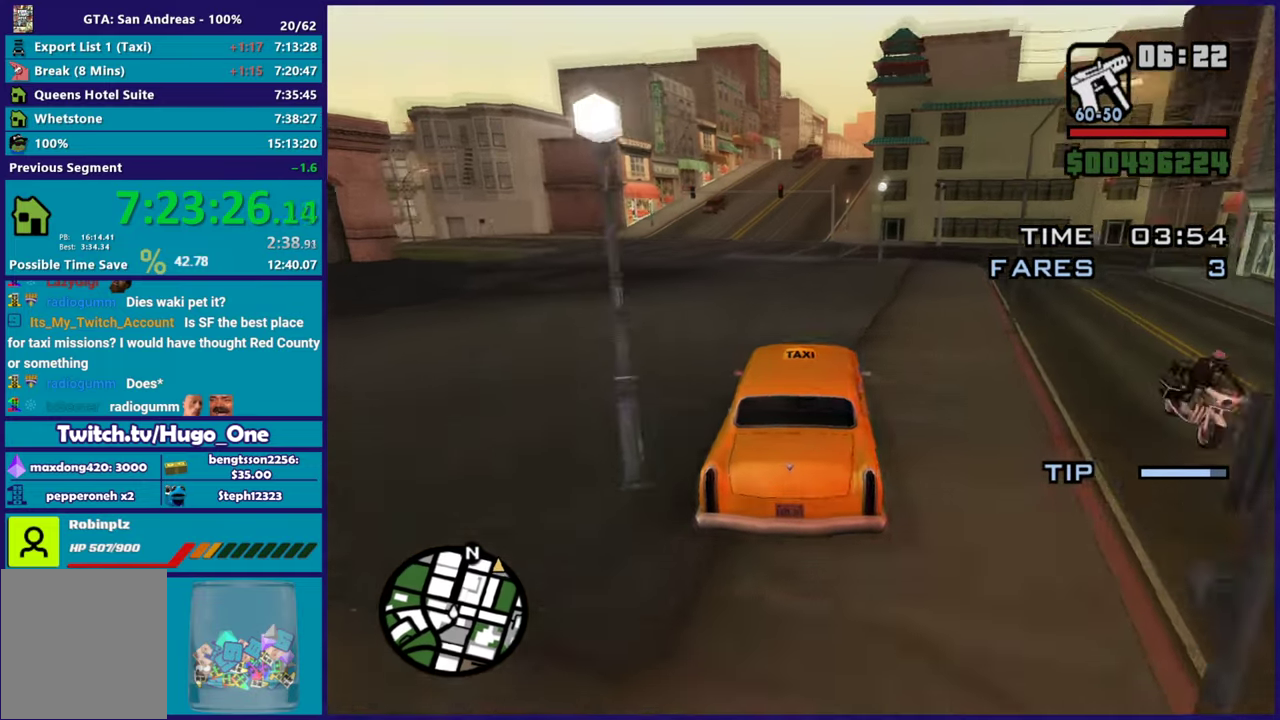
{"buttons": ["A"], "left_stick": "right", "right_stick": "center", "events": [[234, "right_stick", "down-right"], [367, "right_stick", "center"], [451, "A", "down"]]}
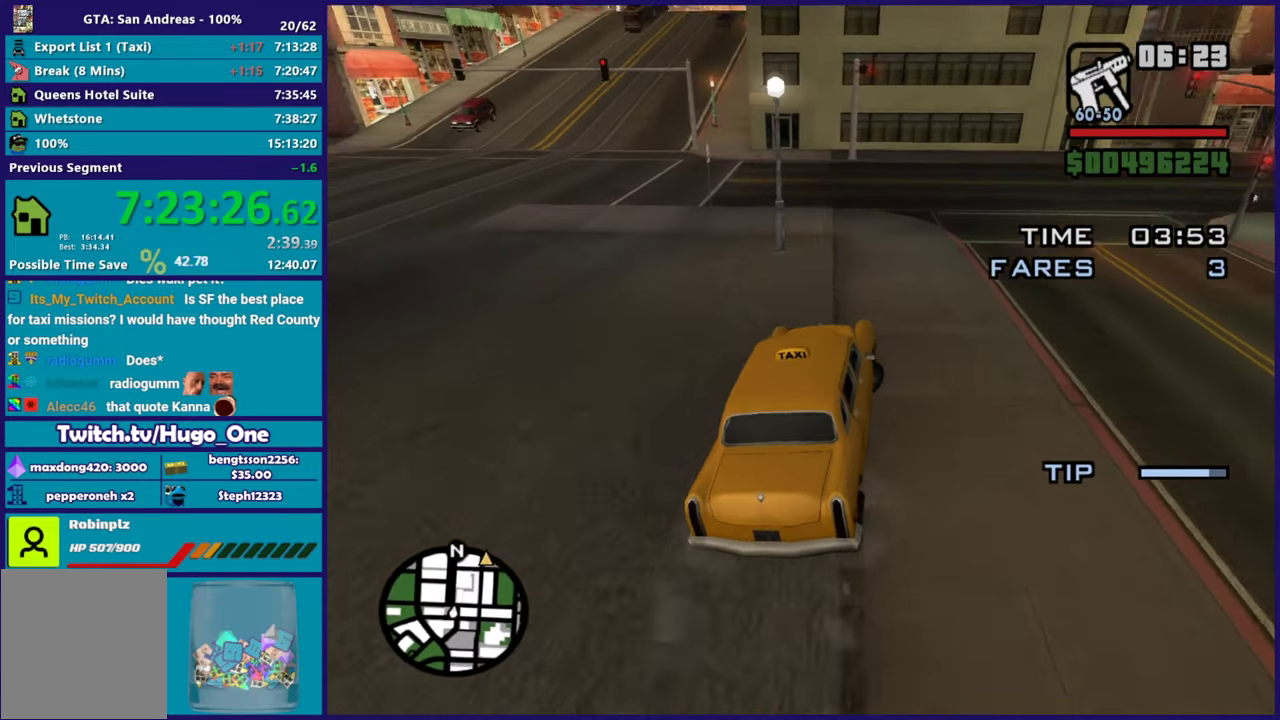
{"buttons": [], "left_stick": "right", "right_stick": "down-right", "events": [[50, "A", "up"], [383, "right_stick", "right"], [484, "right_stick", "down-right"]]}
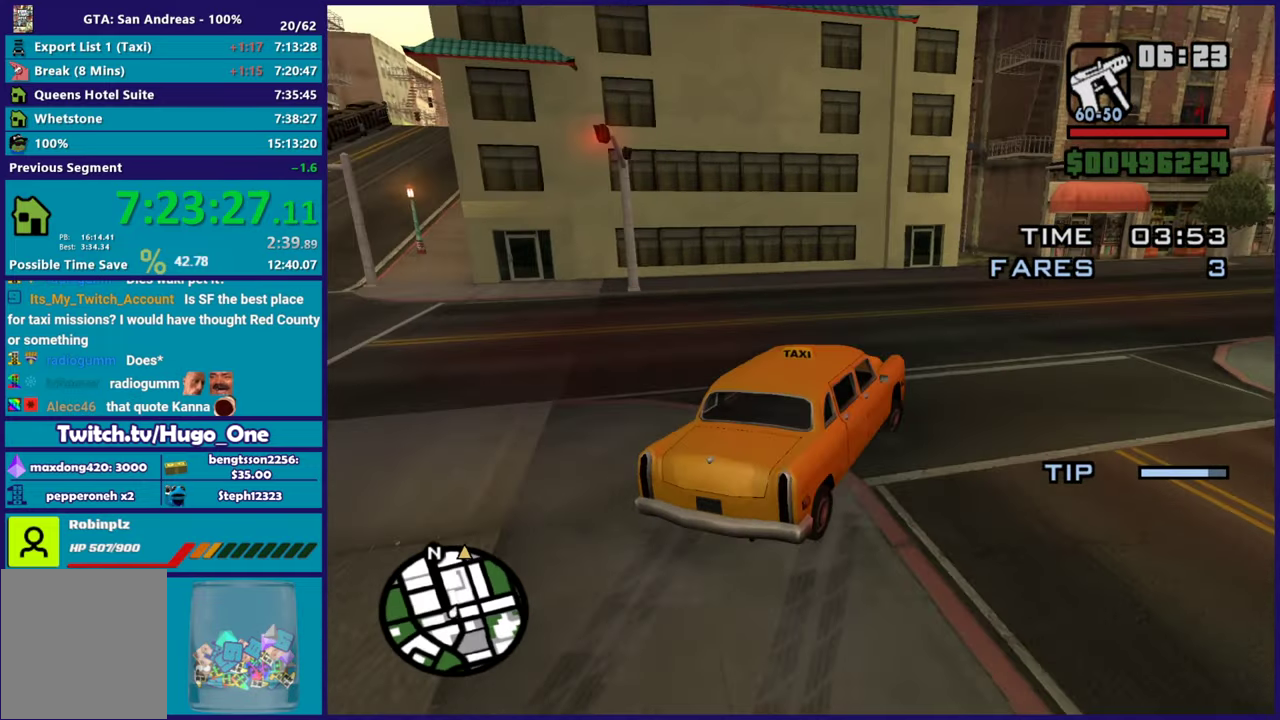
{"buttons": ["R2"], "left_stick": "right", "right_stick": "down-right", "events": [[334, "R2", "down"]]}